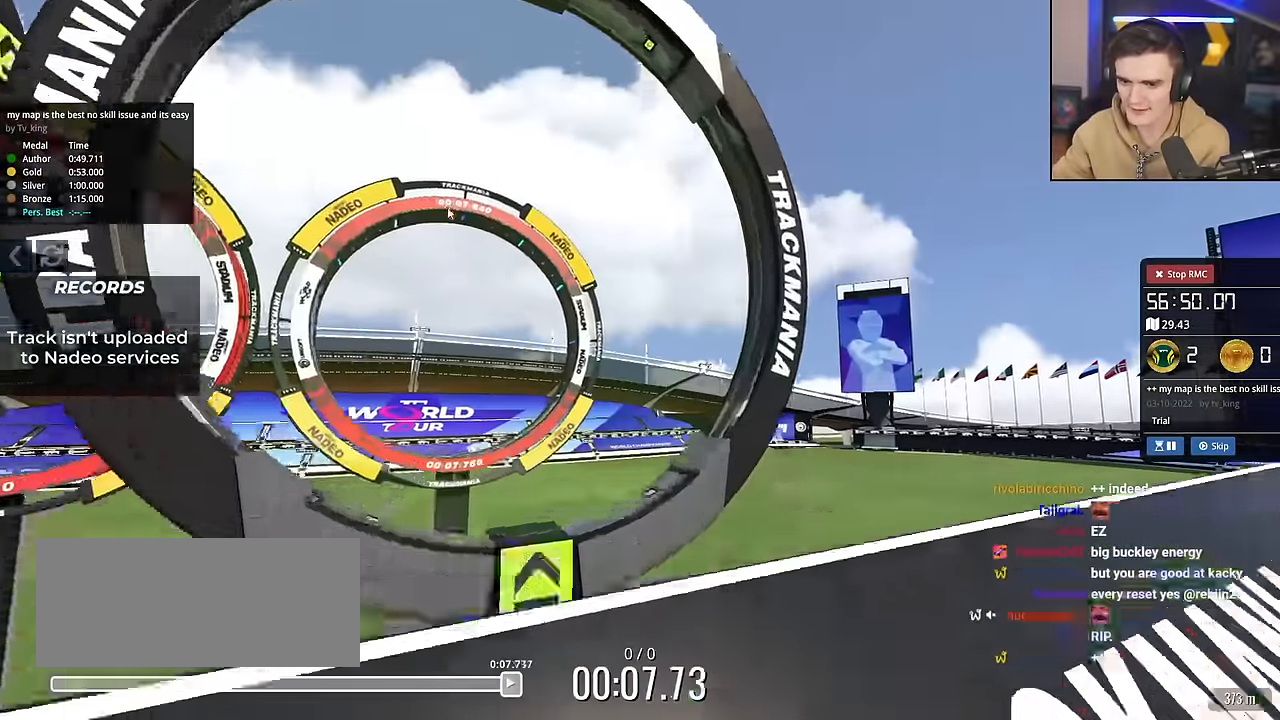
Gameplay with keyboard; each line is a JSON object with the keys held at the frame after it. "events" lists presses ("down") and releases ("up") of "brake", "down", "left", "right" and "up" between this image and that frame as [ms after this image, input, new state], when the widget could be followed in between. No other keys are recorded. Mouse input is not recorded. Key names are as the overlay labels them; some are game actions (e.g. jump) rather than physical keys.
{"keys": ["right", "up"], "events": [[184, "up", "up"], [317, "right", "down"], [317, "up", "down"]]}
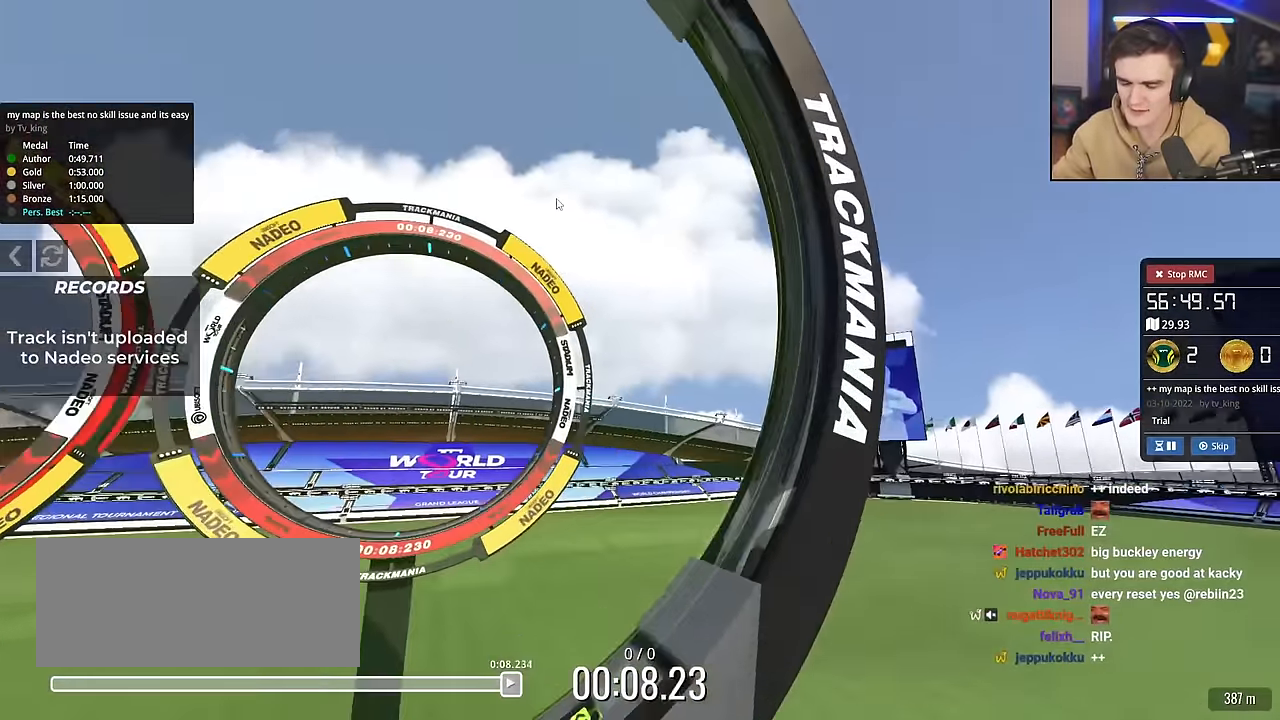
{"keys": [], "events": [[150, "right", "up"], [384, "up", "up"]]}
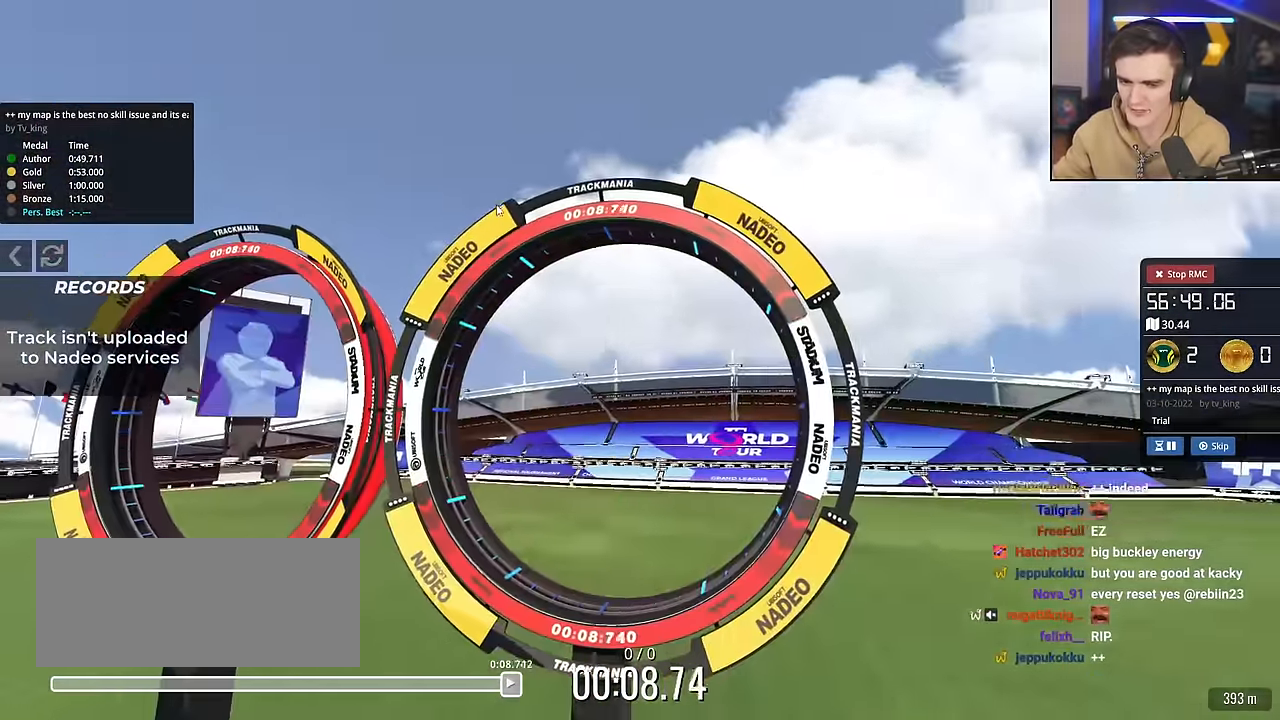
{"keys": [], "events": []}
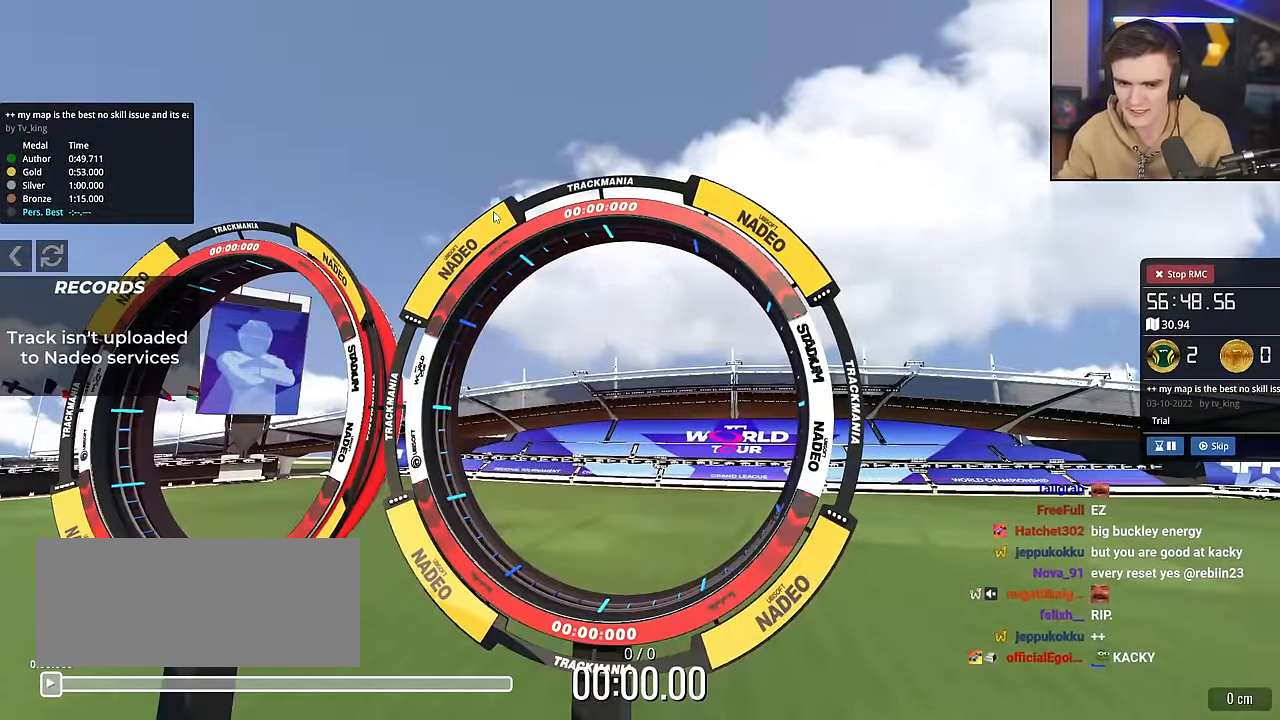
{"keys": ["up"], "events": [[117, "right", "down"], [267, "up", "down"], [367, "right", "up"]]}
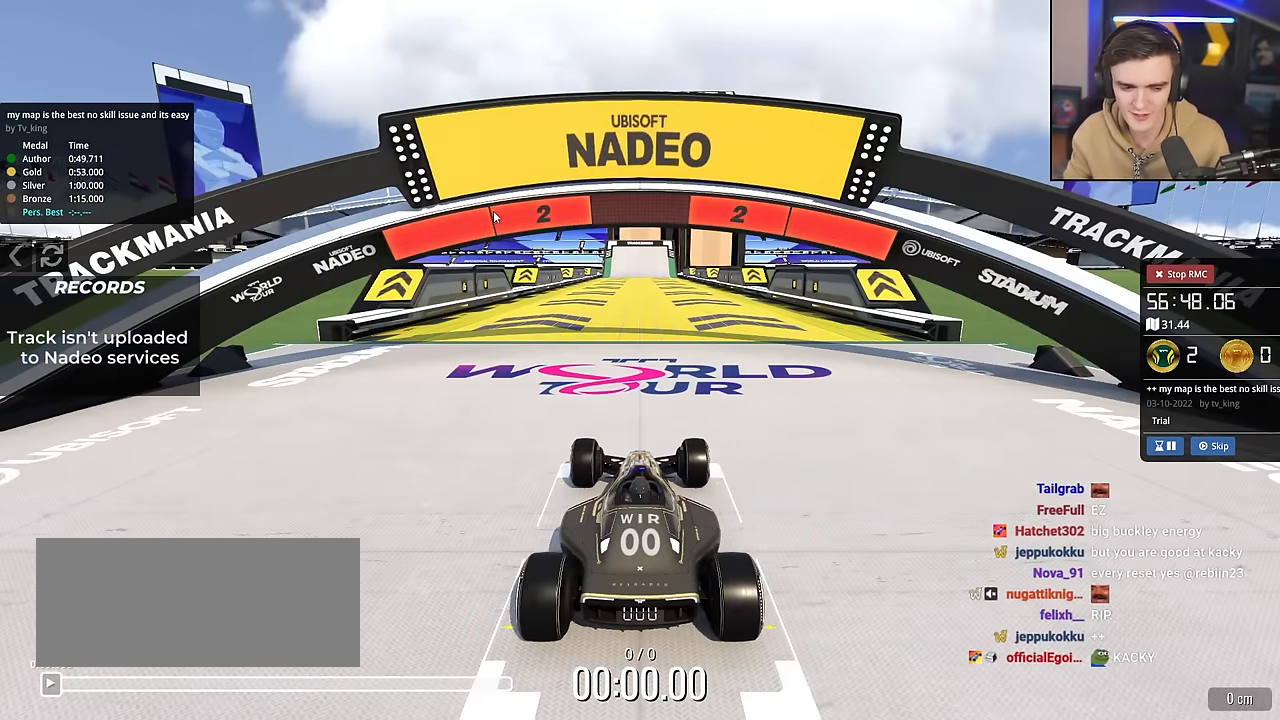
{"keys": ["up"], "events": []}
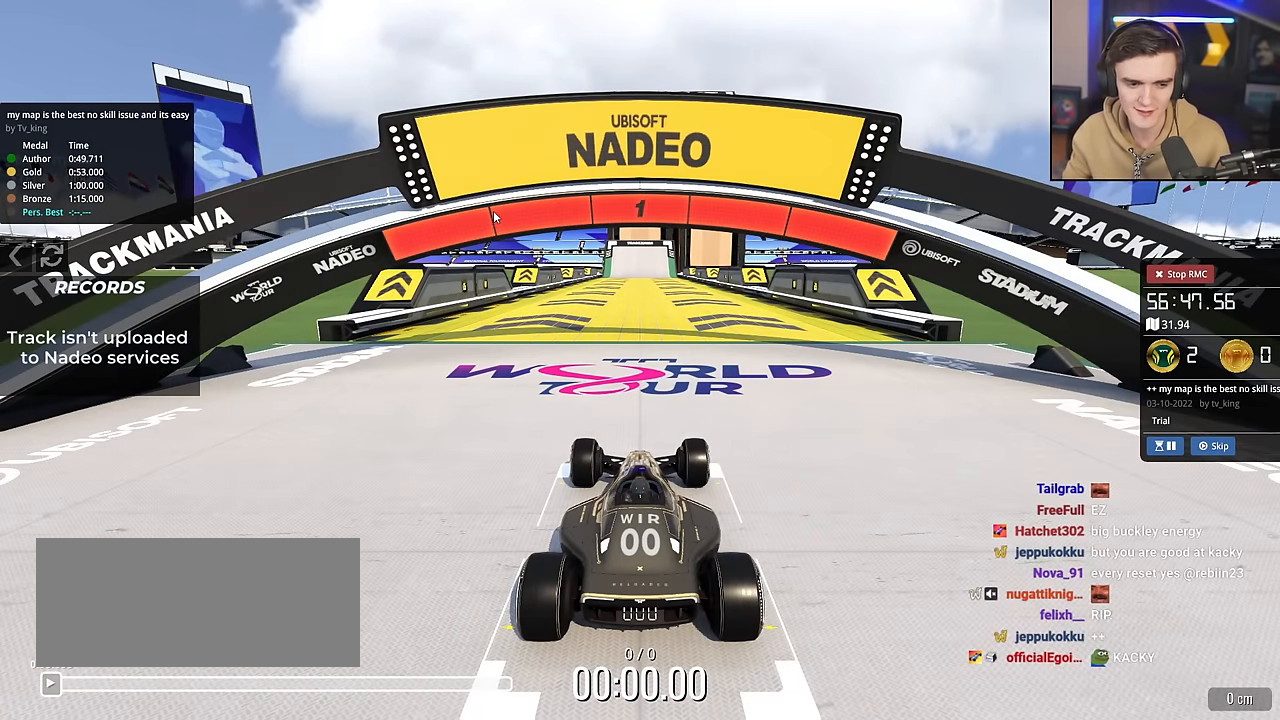
{"keys": ["up"], "events": []}
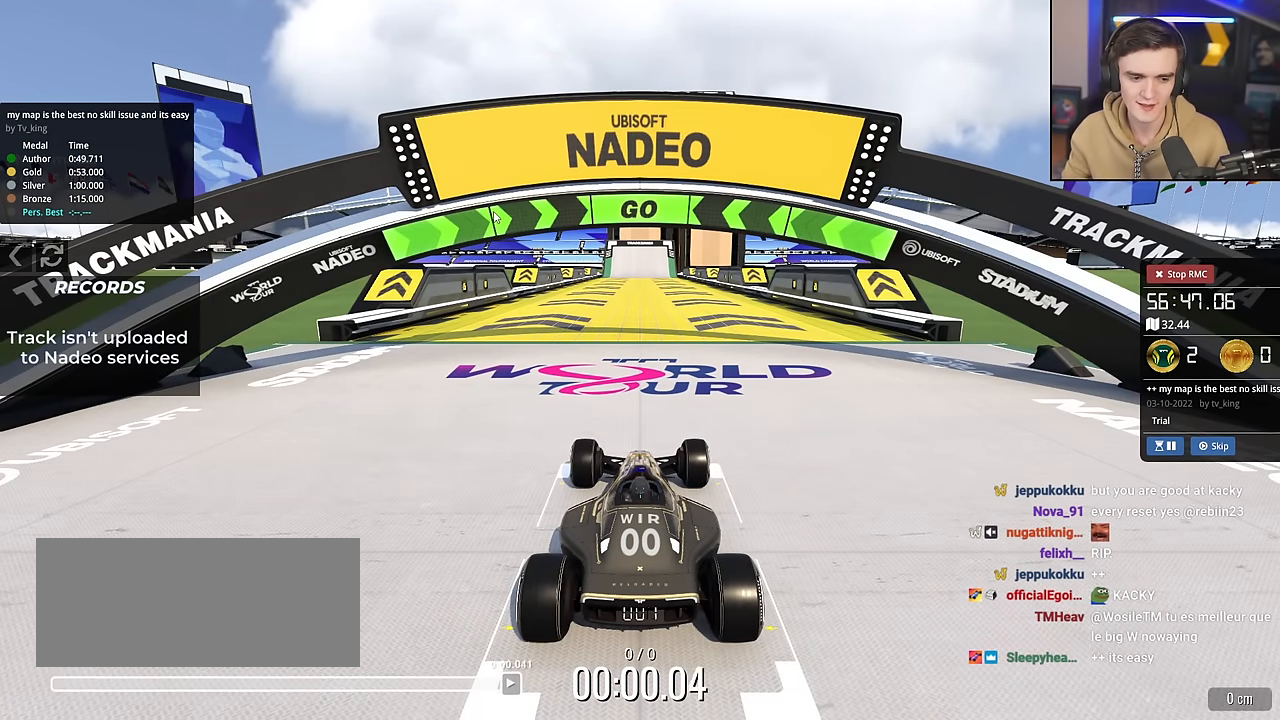
{"keys": ["up"], "events": []}
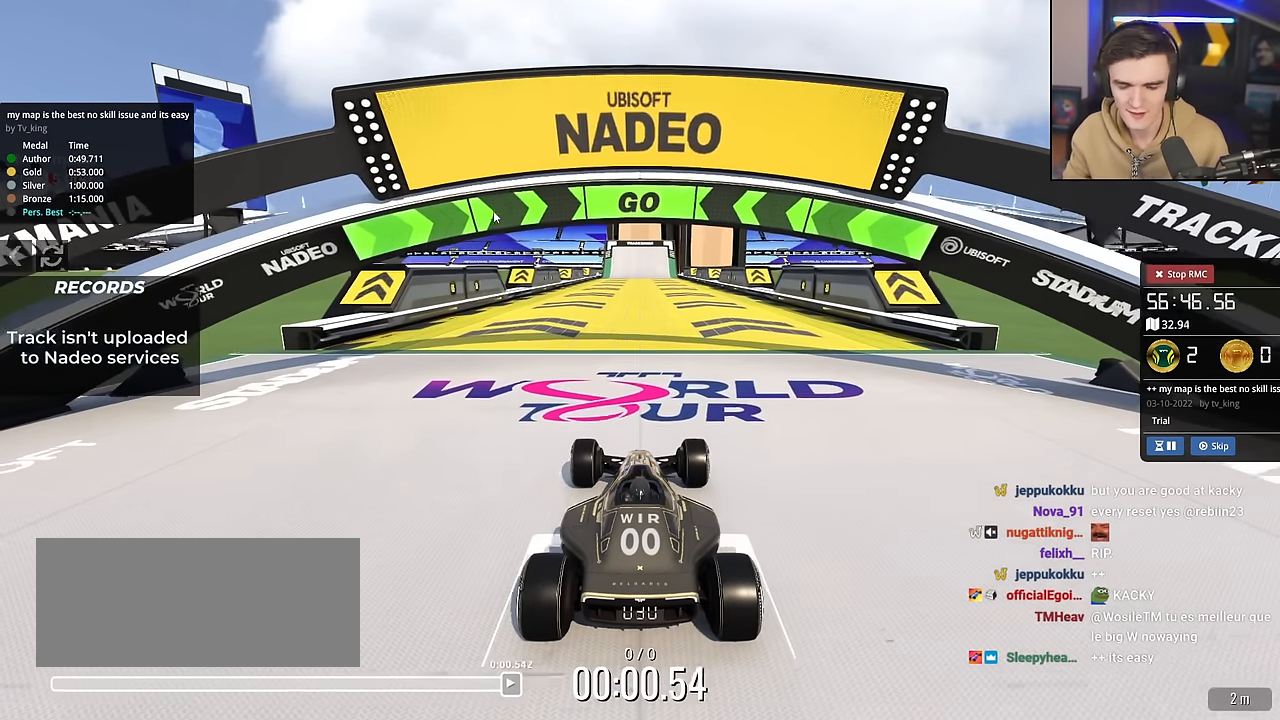
{"keys": ["up"], "events": []}
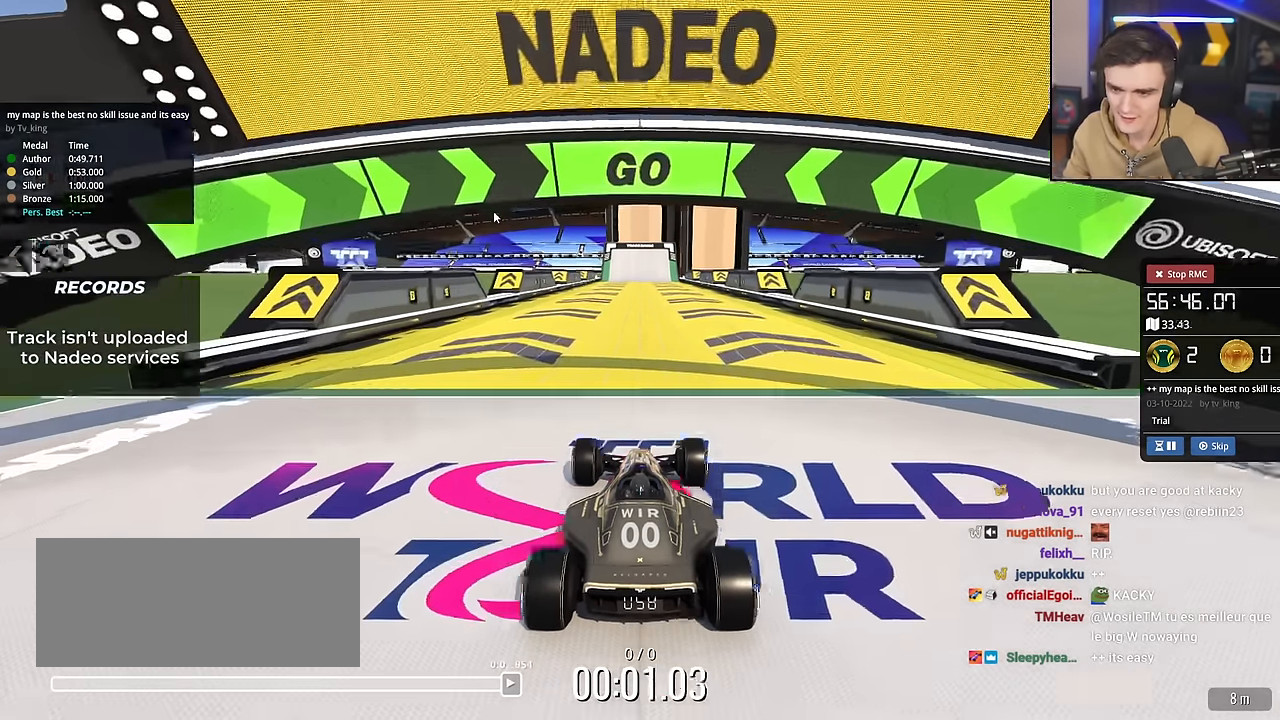
{"keys": ["right", "up"], "events": [[484, "right", "down"]]}
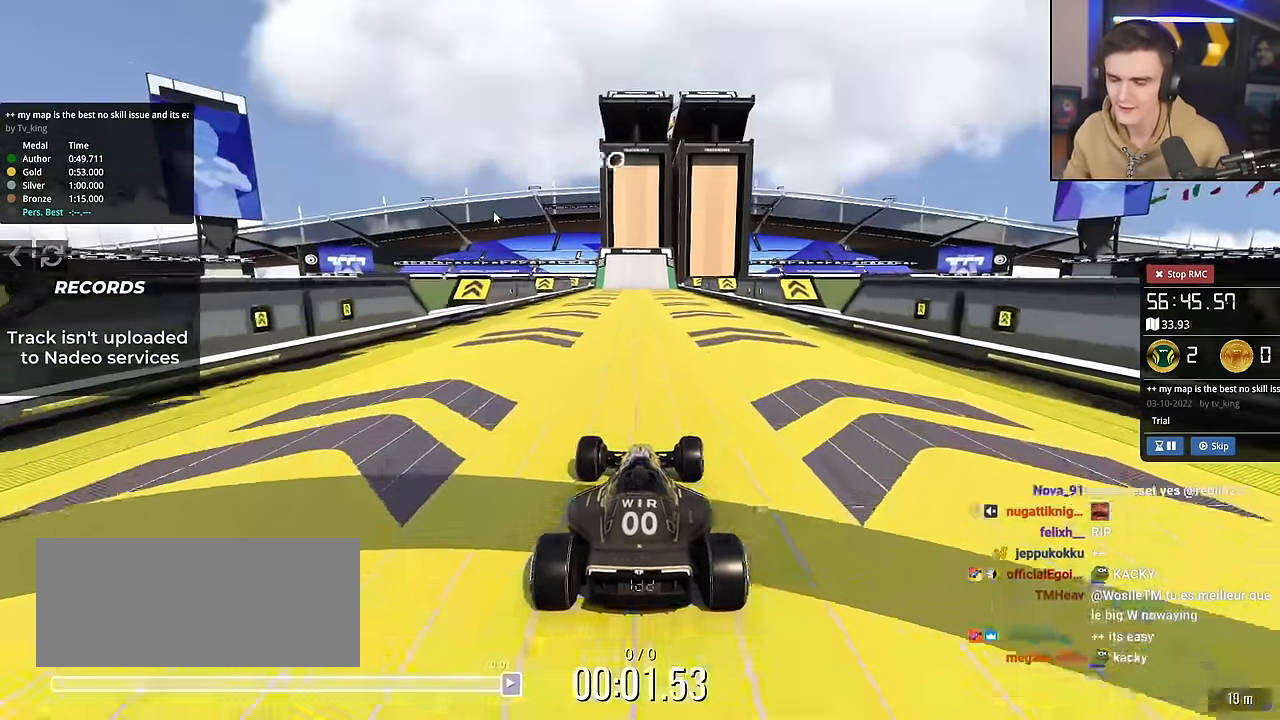
{"keys": ["up"], "events": [[33, "right", "up"], [367, "left", "down"], [450, "left", "up"]]}
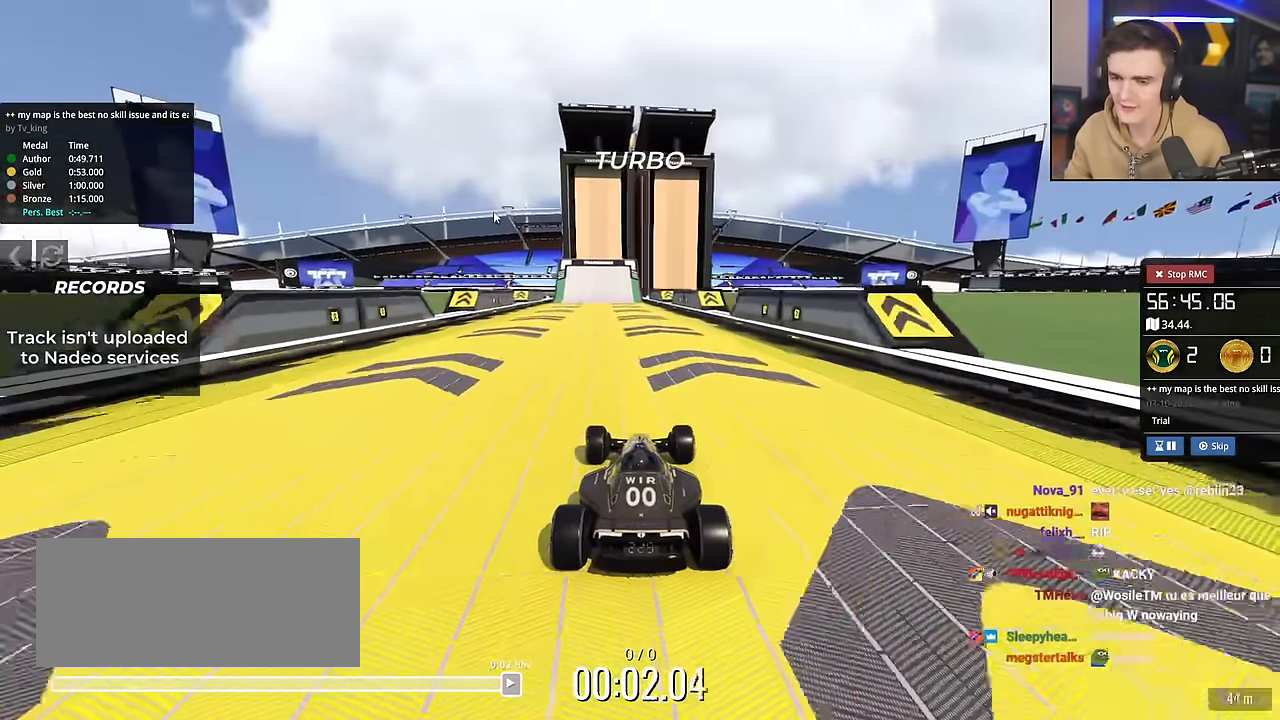
{"keys": ["up"], "events": [[234, "right", "down"], [284, "right", "up"]]}
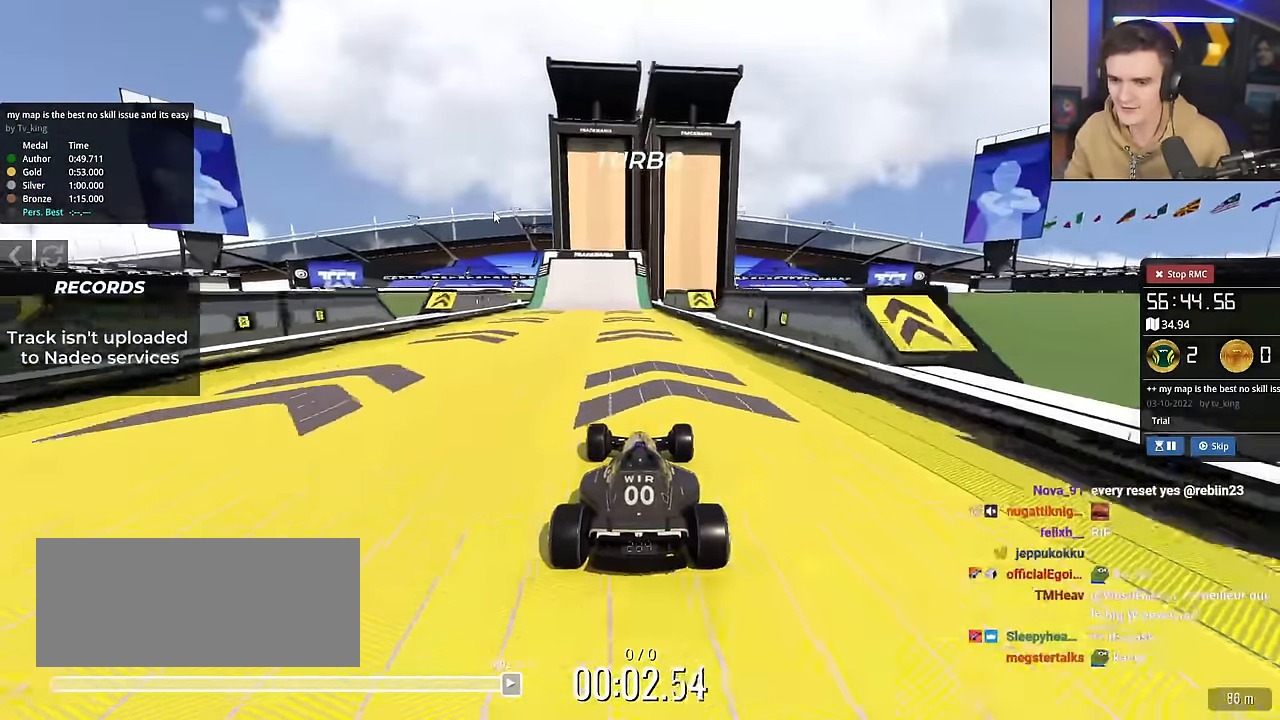
{"keys": ["up"], "events": []}
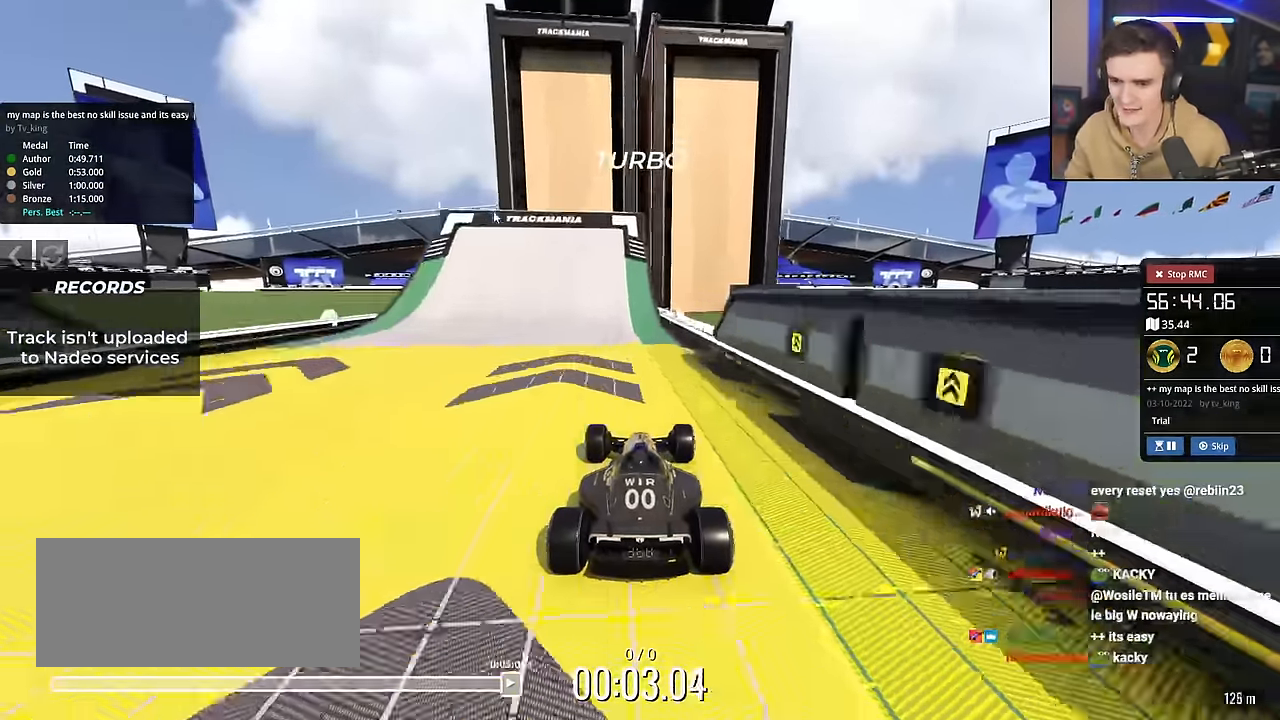
{"keys": ["up"], "events": [[317, "left", "down"], [351, "left", "up"]]}
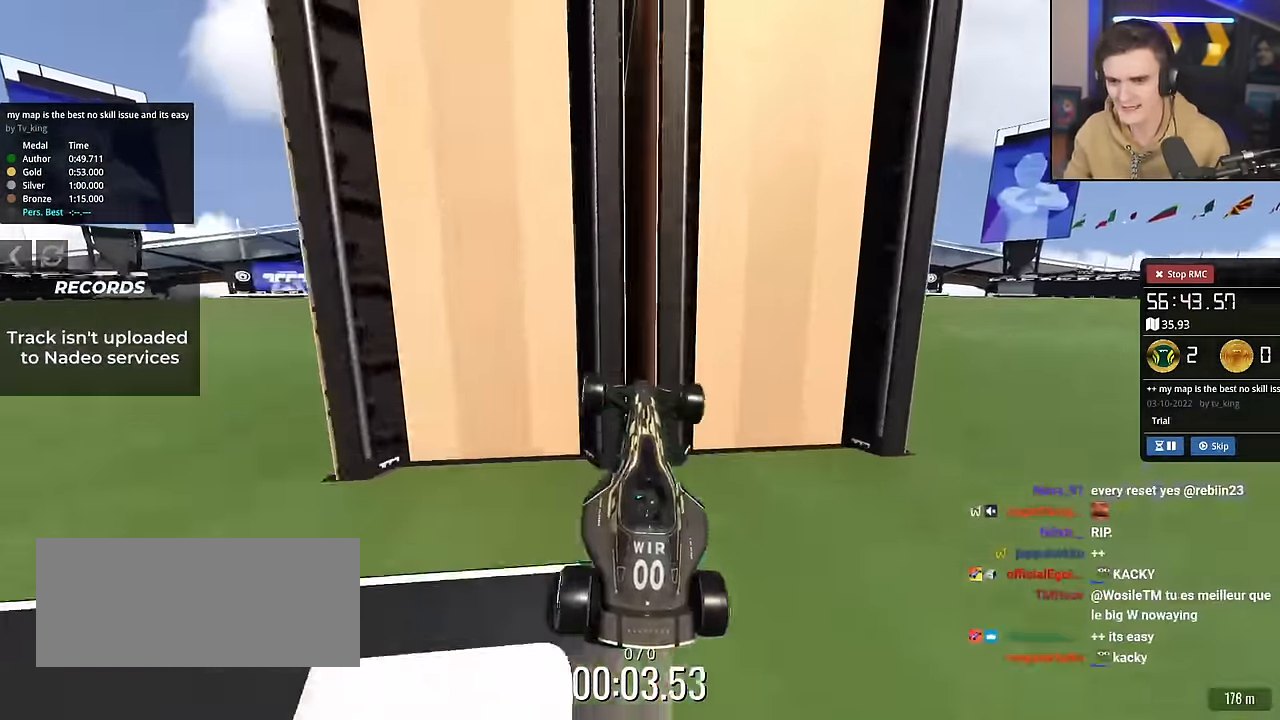
{"keys": ["up"], "events": []}
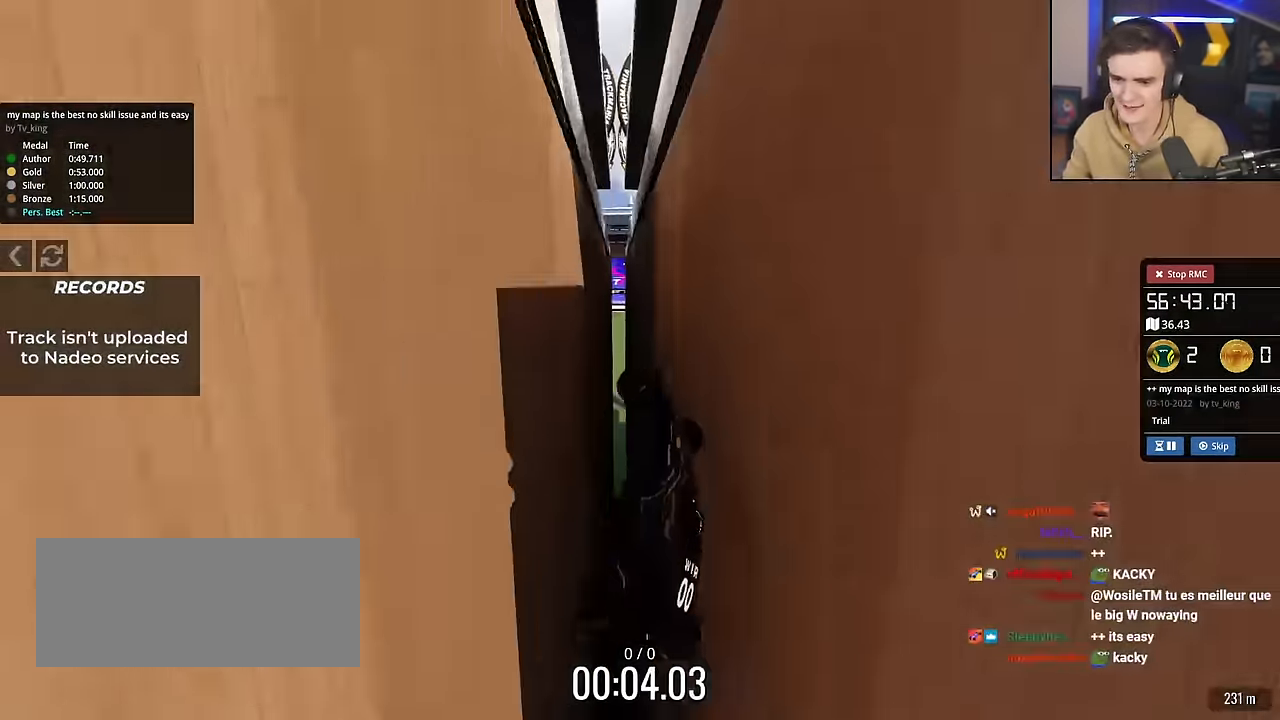
{"keys": ["down", "right", "up"], "events": [[351, "down", "down"], [384, "right", "down"]]}
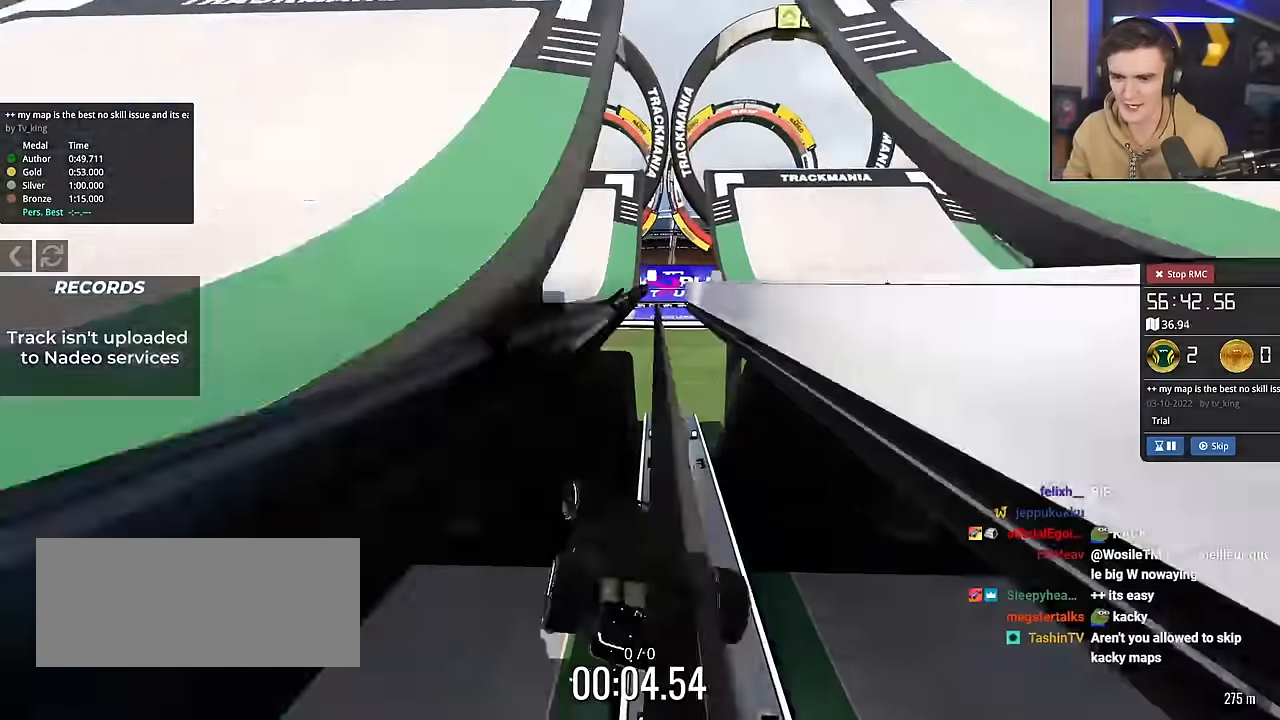
{"keys": ["up"], "events": [[400, "down", "up"], [500, "right", "up"]]}
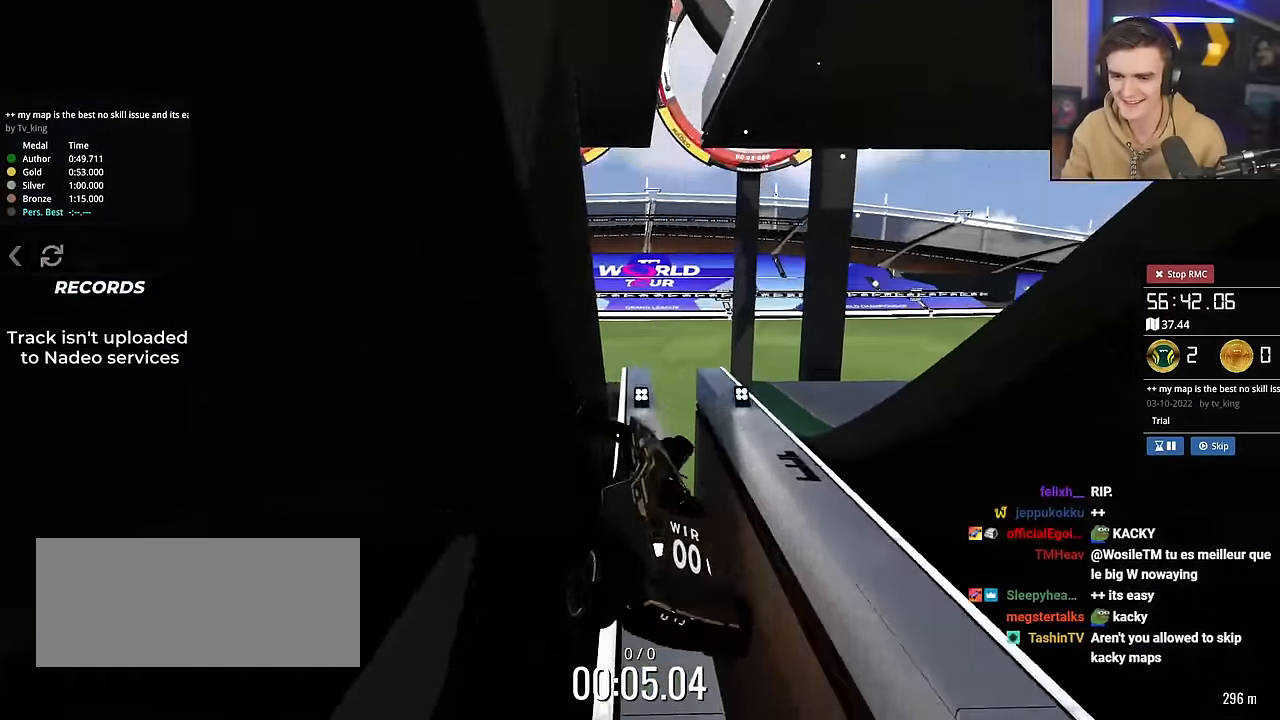
{"keys": ["up"], "events": []}
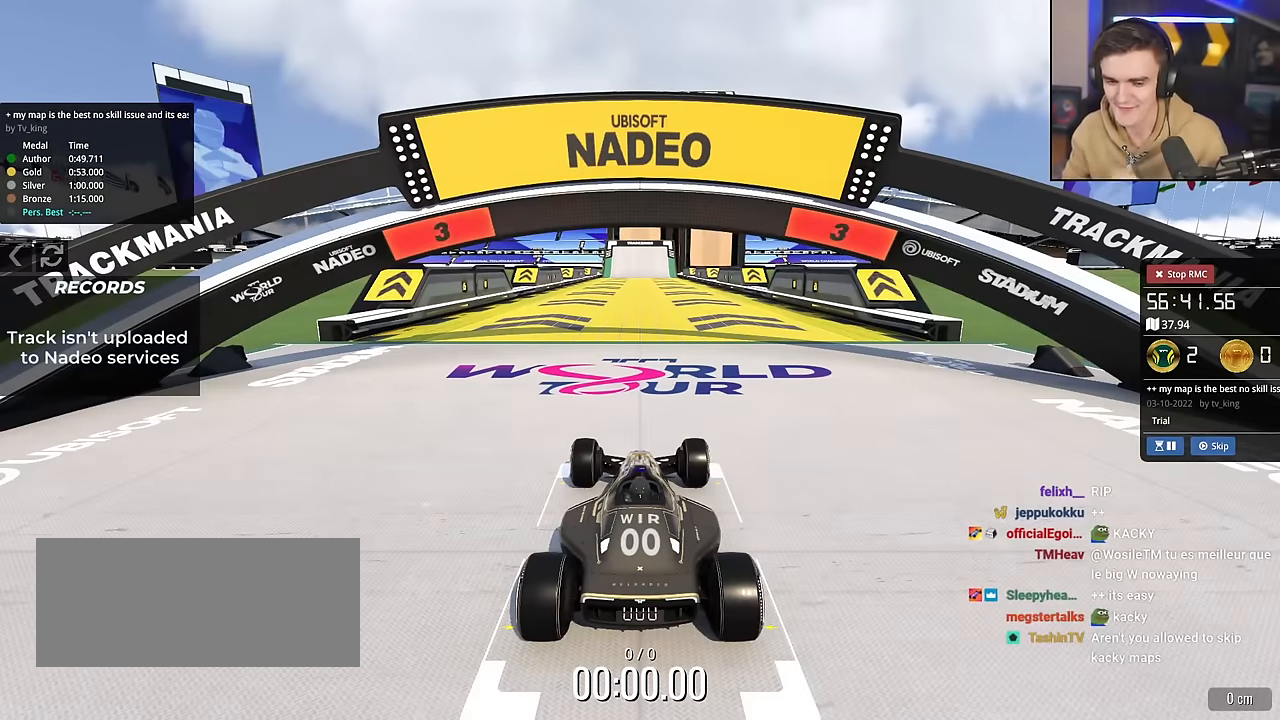
{"keys": ["up"], "events": []}
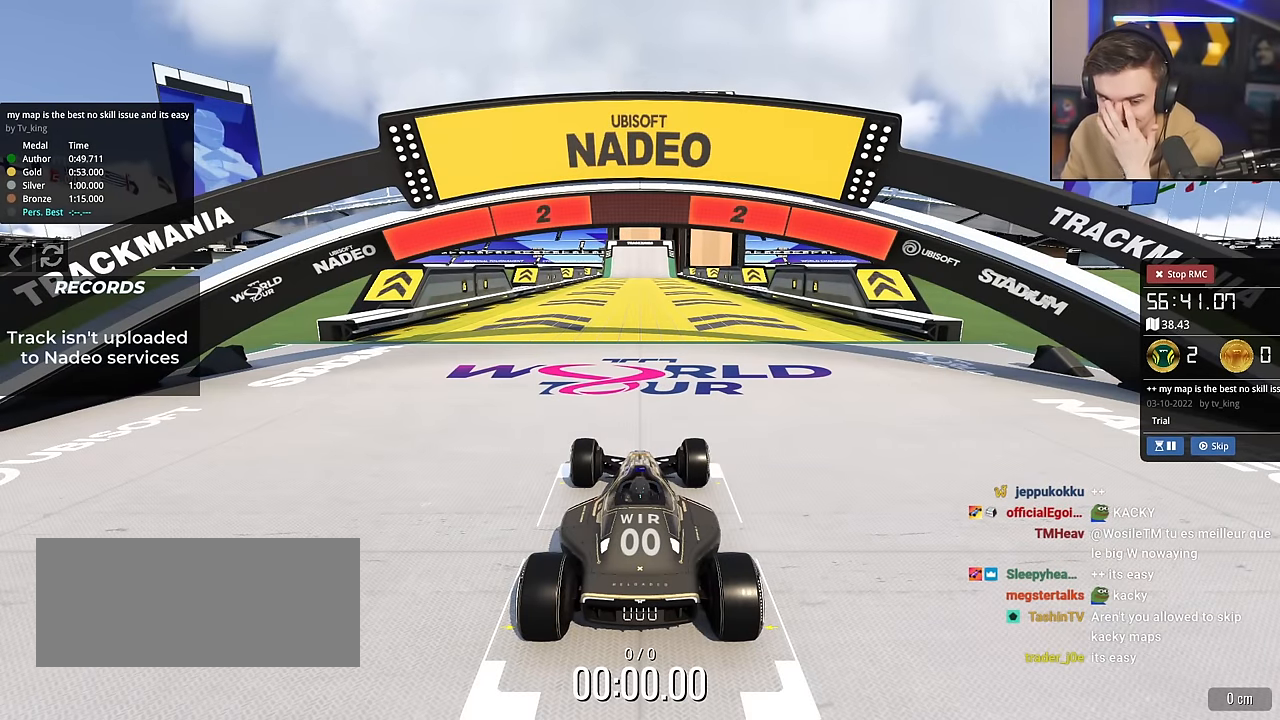
{"keys": ["up"], "events": []}
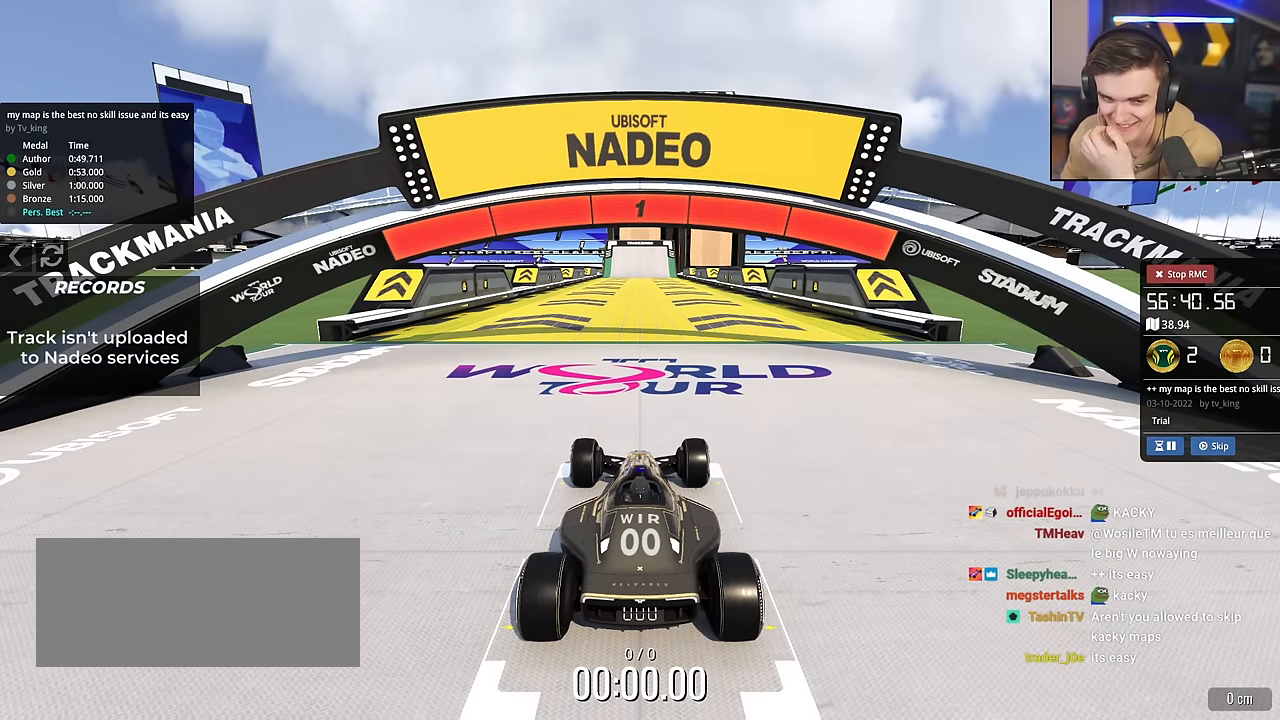
{"keys": ["up"], "events": []}
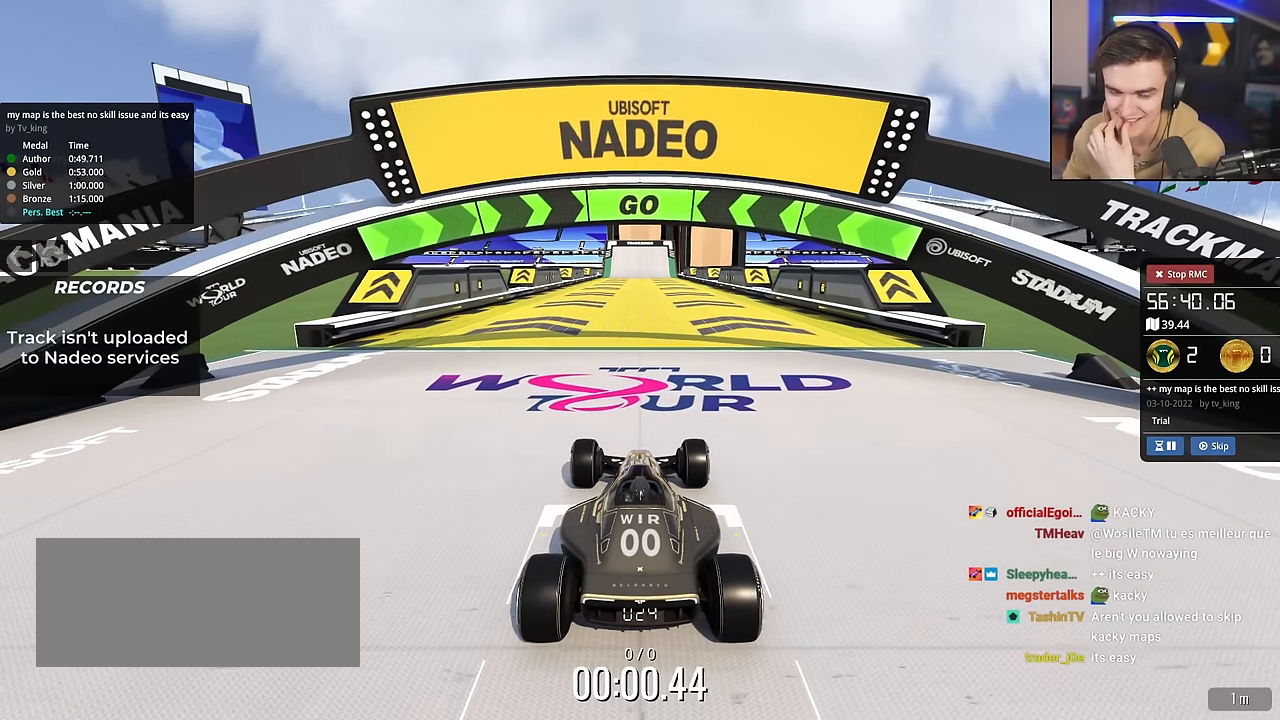
{"keys": ["up"], "events": []}
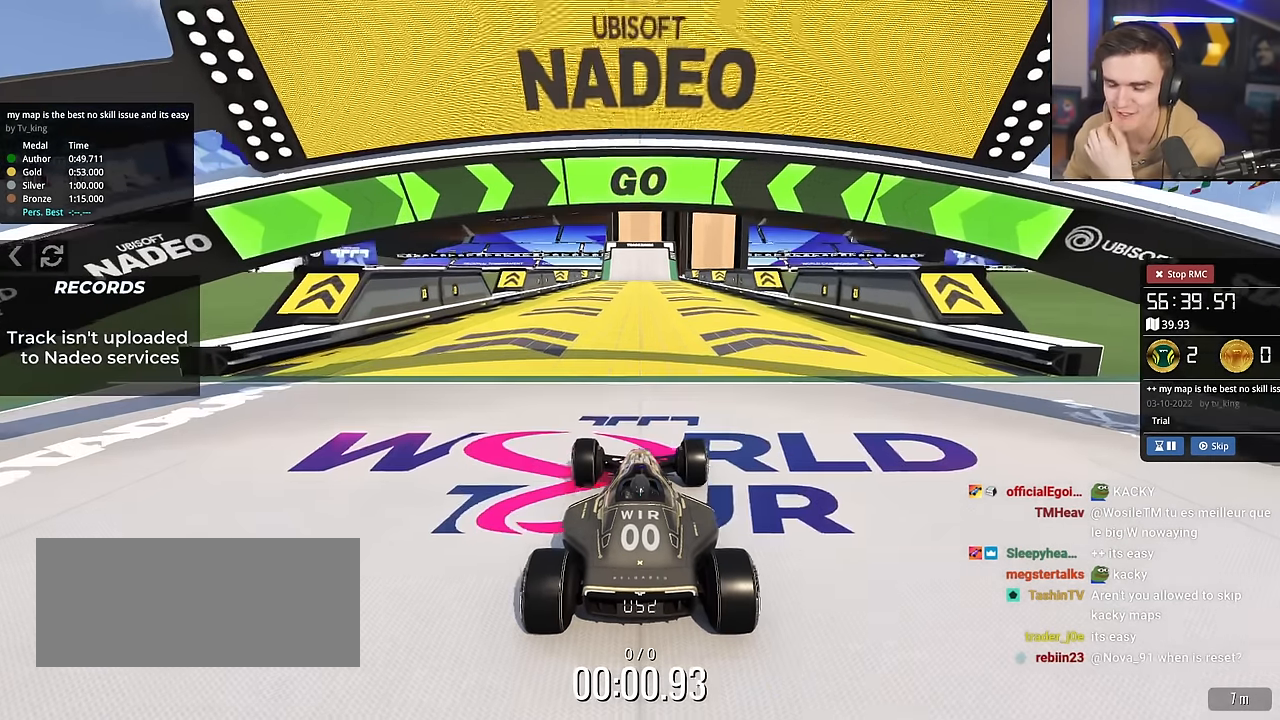
{"keys": ["up"], "events": [[267, "right", "down"], [317, "right", "up"]]}
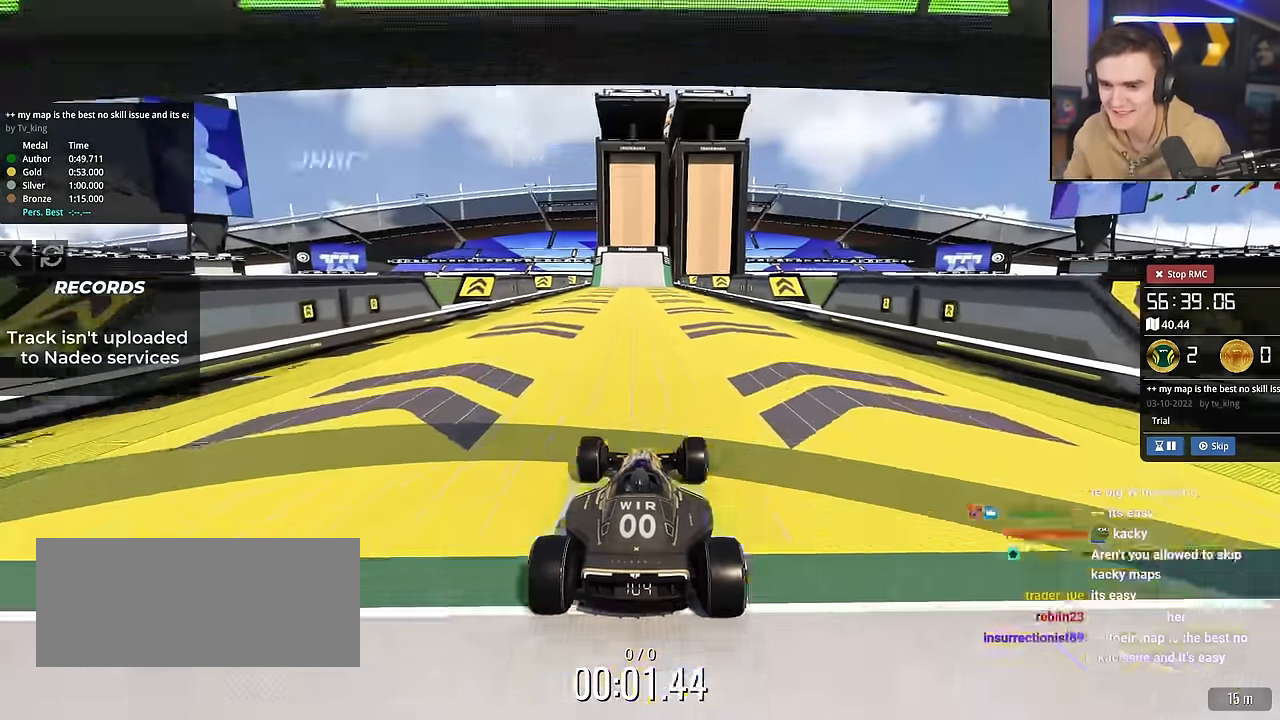
{"keys": ["up"], "events": []}
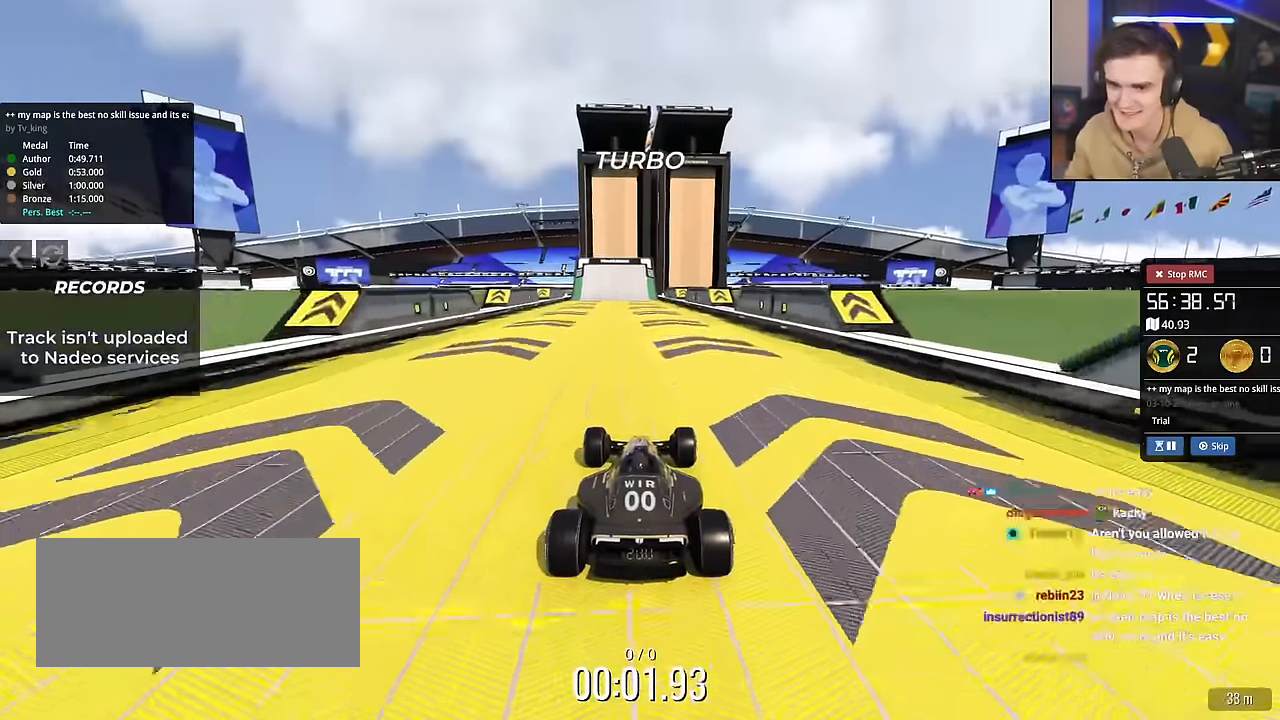
{"keys": ["up"], "events": [[100, "right", "down"], [150, "right", "up"]]}
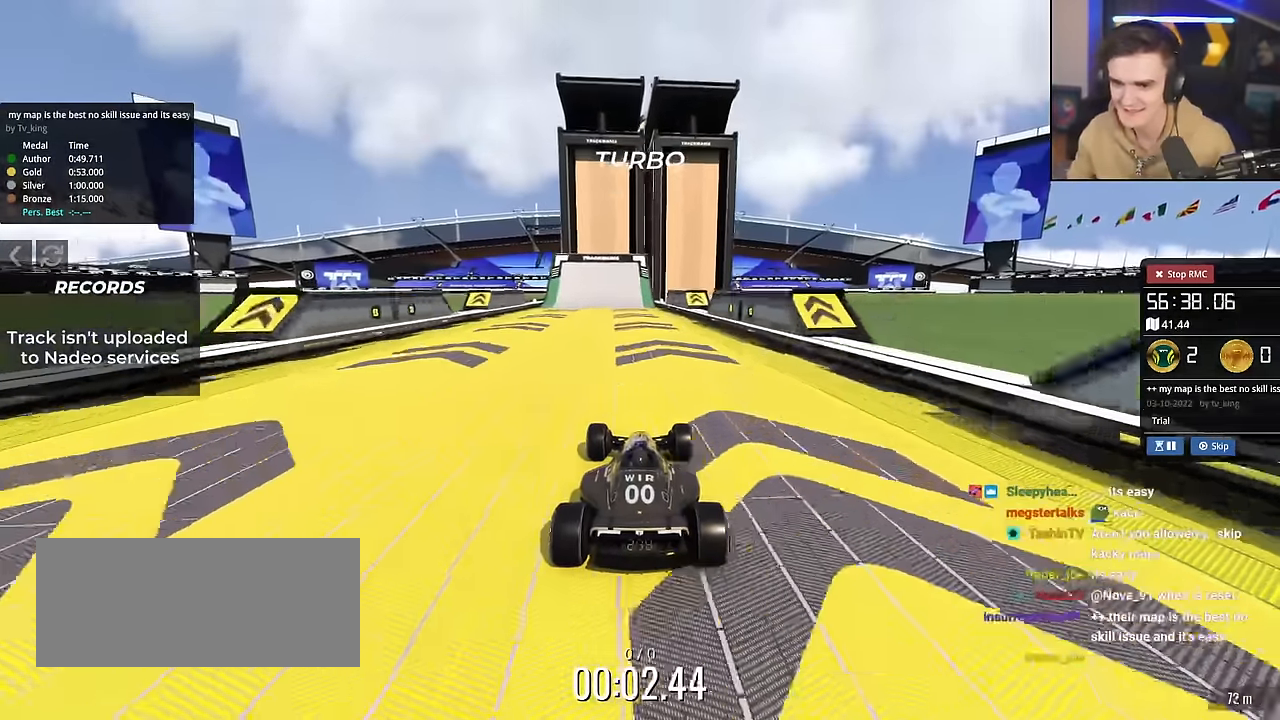
{"keys": ["up"], "events": [[216, "right", "down"], [267, "right", "up"], [450, "left", "down"], [500, "left", "up"]]}
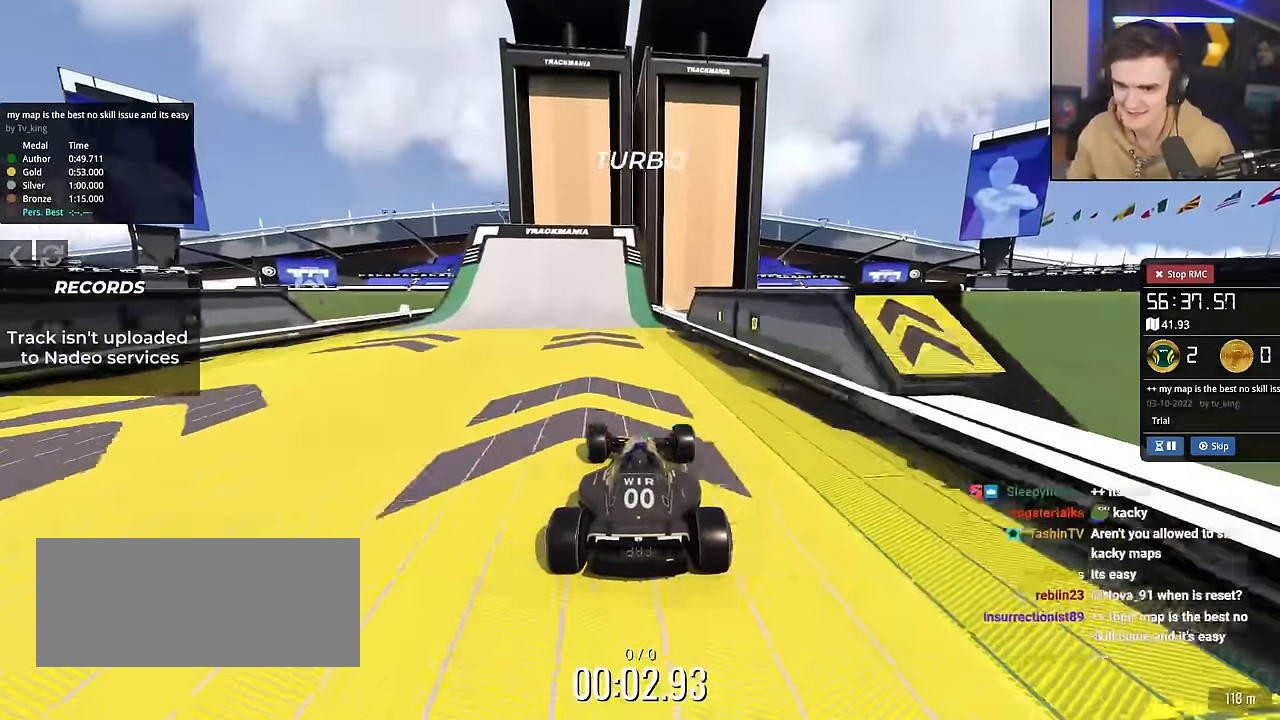
{"keys": ["up"], "events": [[334, "left", "down"], [417, "left", "up"]]}